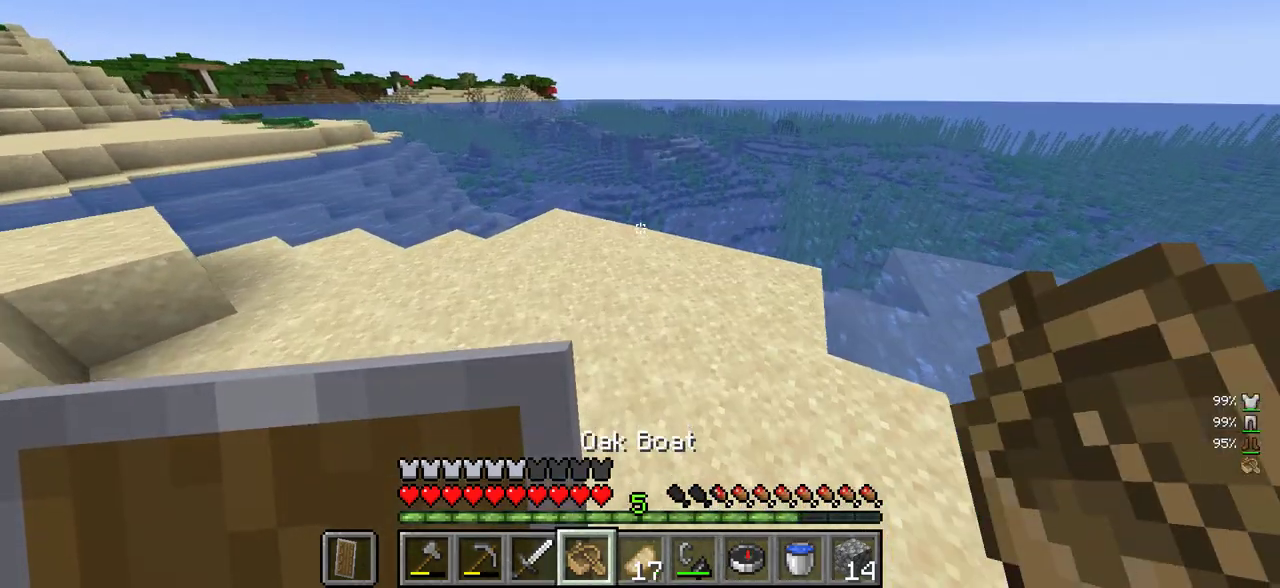
Gameplay with keyboard and mouse; each line is a JSON object with the keys and mouse buttons held at the frame after it. "events" lists presses ("down") and releases ("up") of "a", "d", "s", "w", "mouse_left" and "mouse_right" between this image and that frame as [ms after this image, input, new state], when the widget could be followed in between. "mouse_left", "mouse_right" = the "left", "right" buttons of the "mouse" list. No other keys are recorded. Fast repeated clicks can show as one long hold. Mouse movement is not recorded.
{"keys": ["w"], "mouse": [], "events": []}
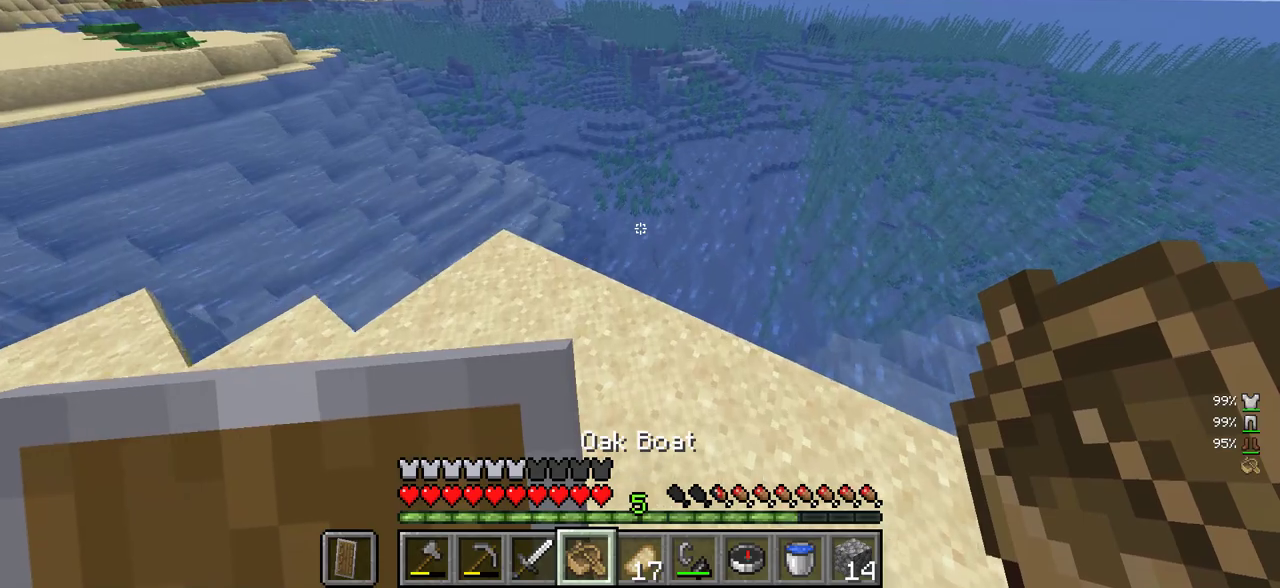
{"keys": ["w"], "mouse": [], "events": [[150, "mouse_right", "down"], [416, "mouse_right", "up"]]}
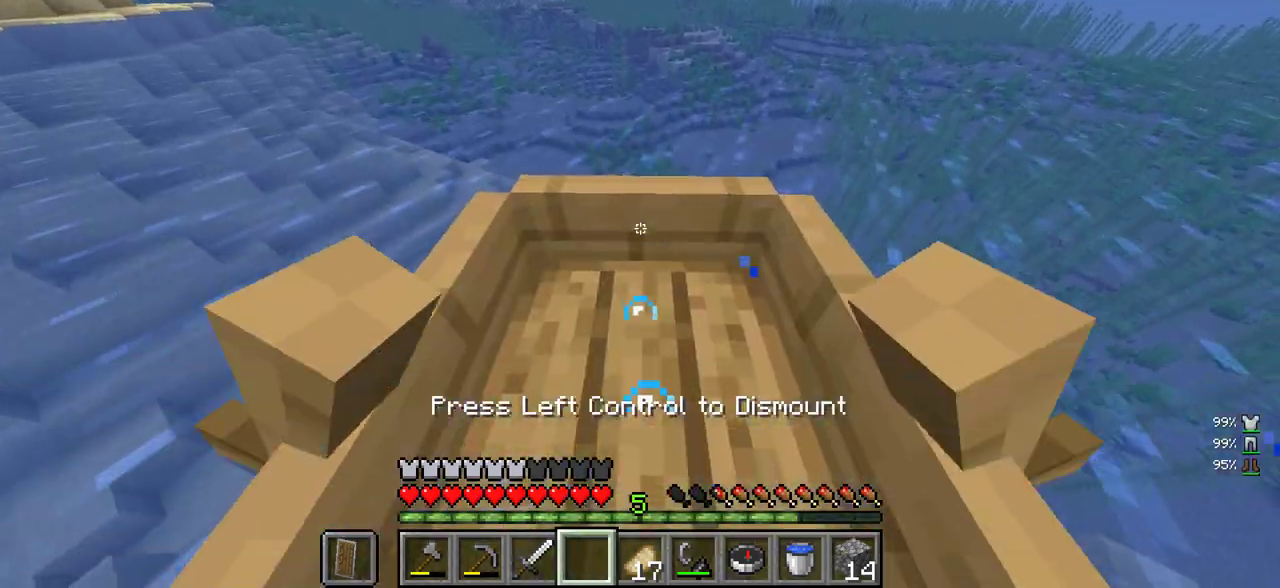
{"keys": ["w"], "mouse": [], "events": []}
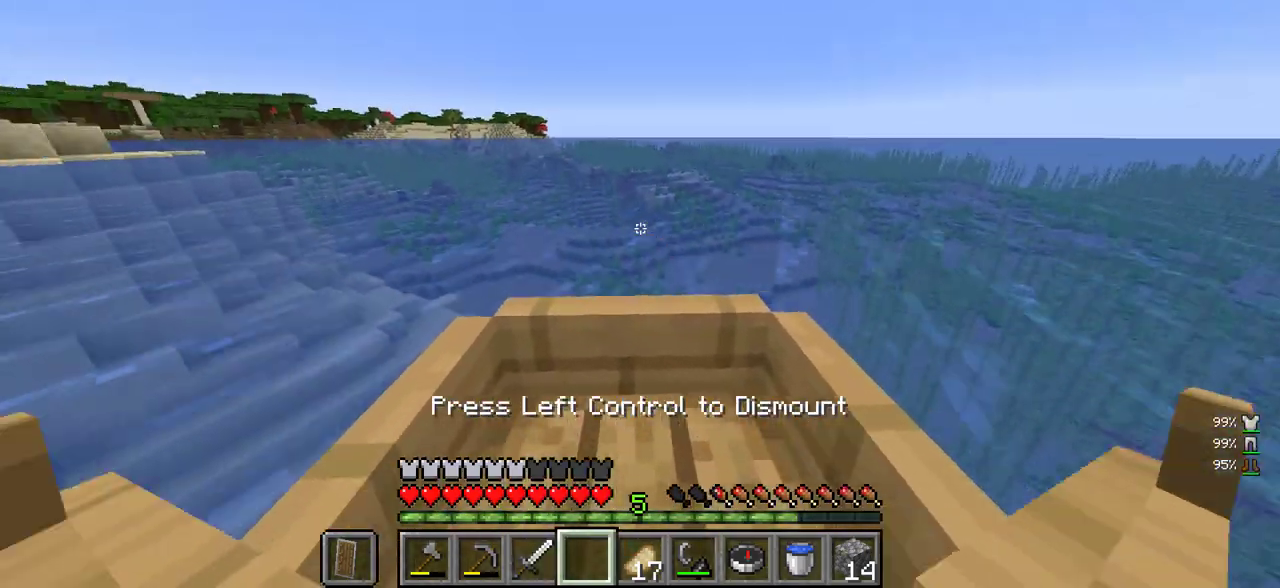
{"keys": ["w"], "mouse": ["right"], "events": [[500, "mouse_right", "down"]]}
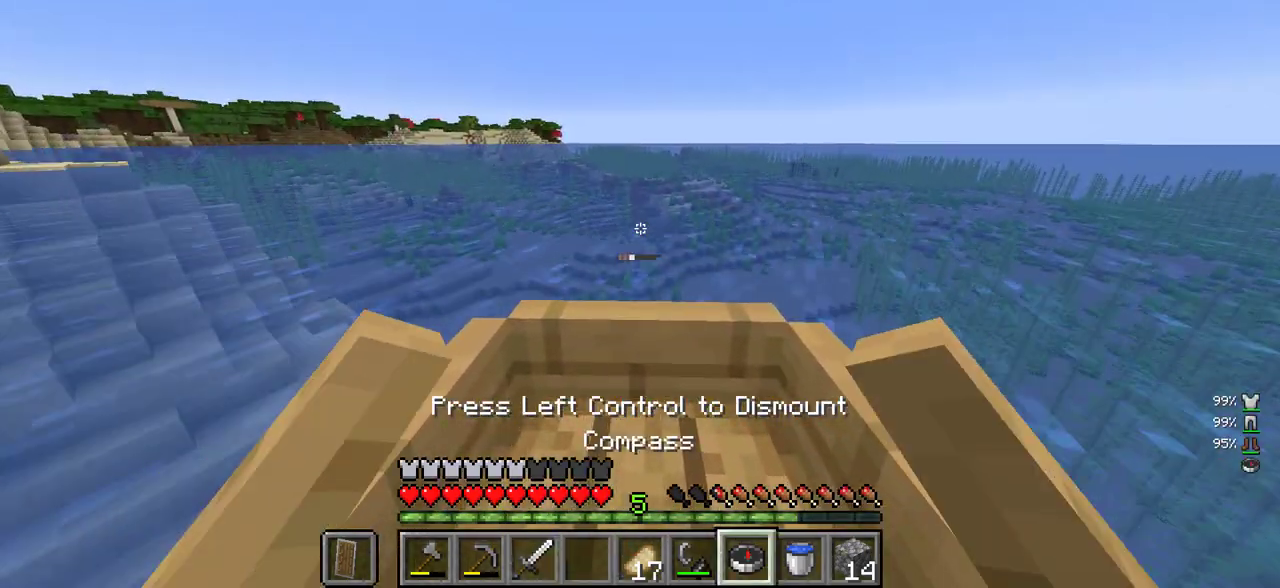
{"keys": [], "mouse": ["right"], "events": [[116, "mouse_right", "up"], [433, "w", "up"], [500, "mouse_right", "down"]]}
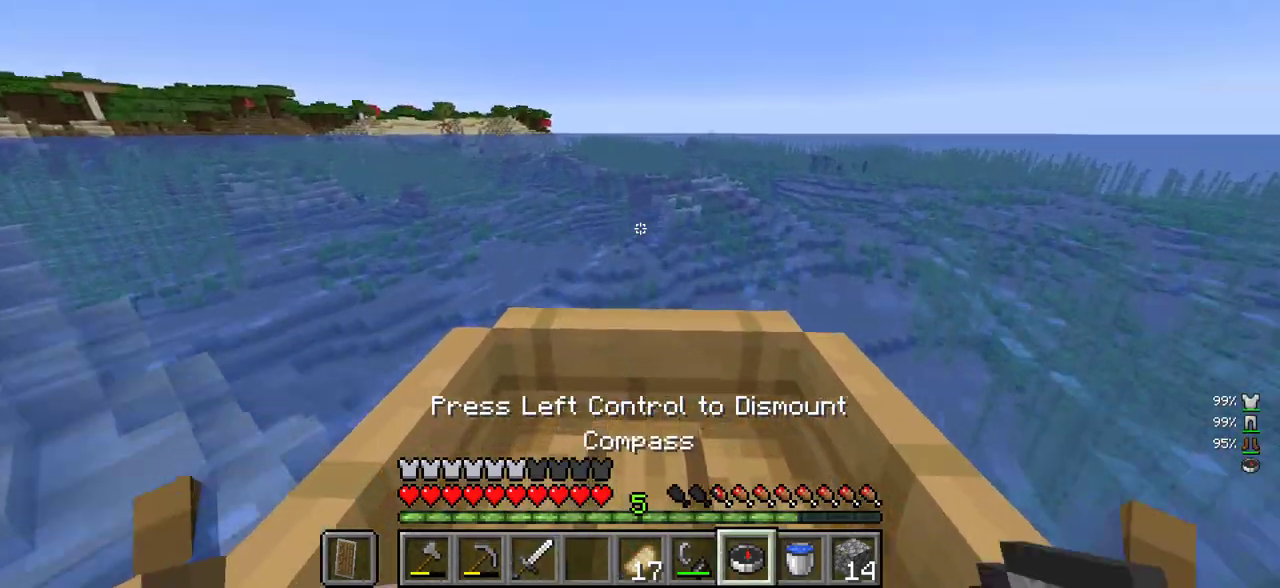
{"keys": ["w"], "mouse": [], "events": [[133, "mouse_right", "up"], [133, "w", "down"]]}
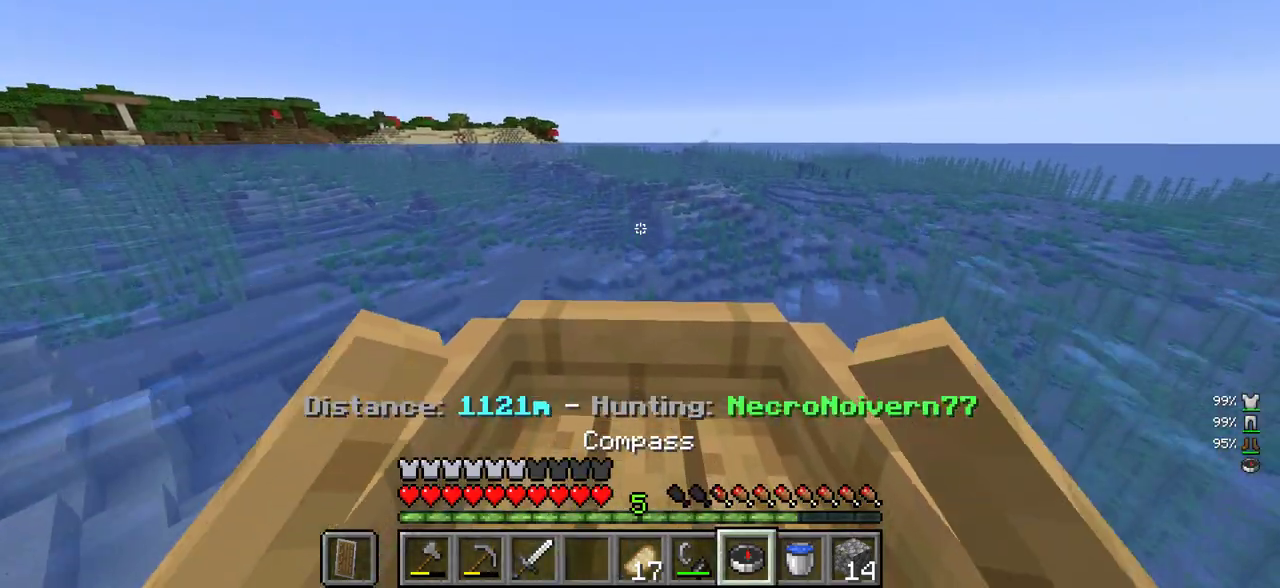
{"keys": ["w"], "mouse": [], "events": []}
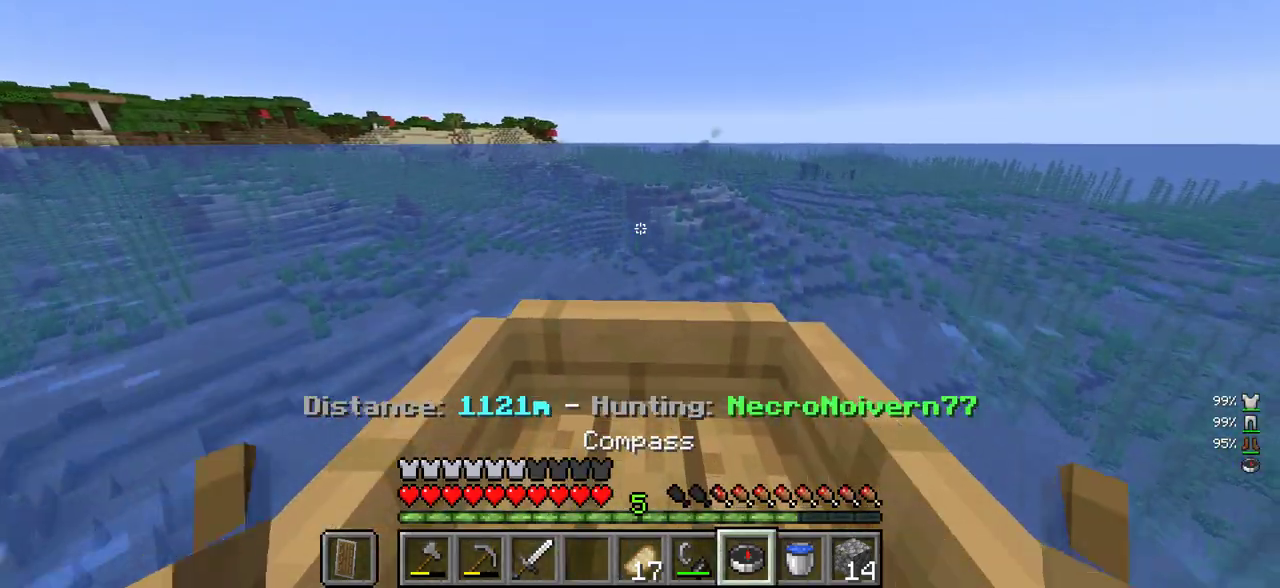
{"keys": ["w"], "mouse": [], "events": []}
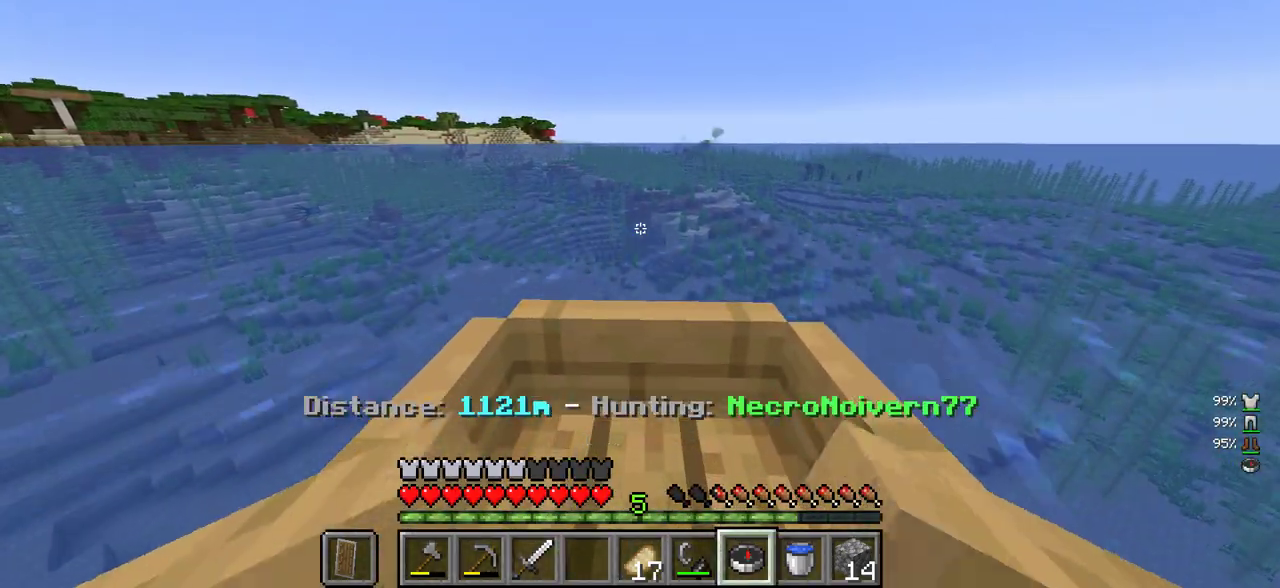
{"keys": ["w"], "mouse": [], "events": []}
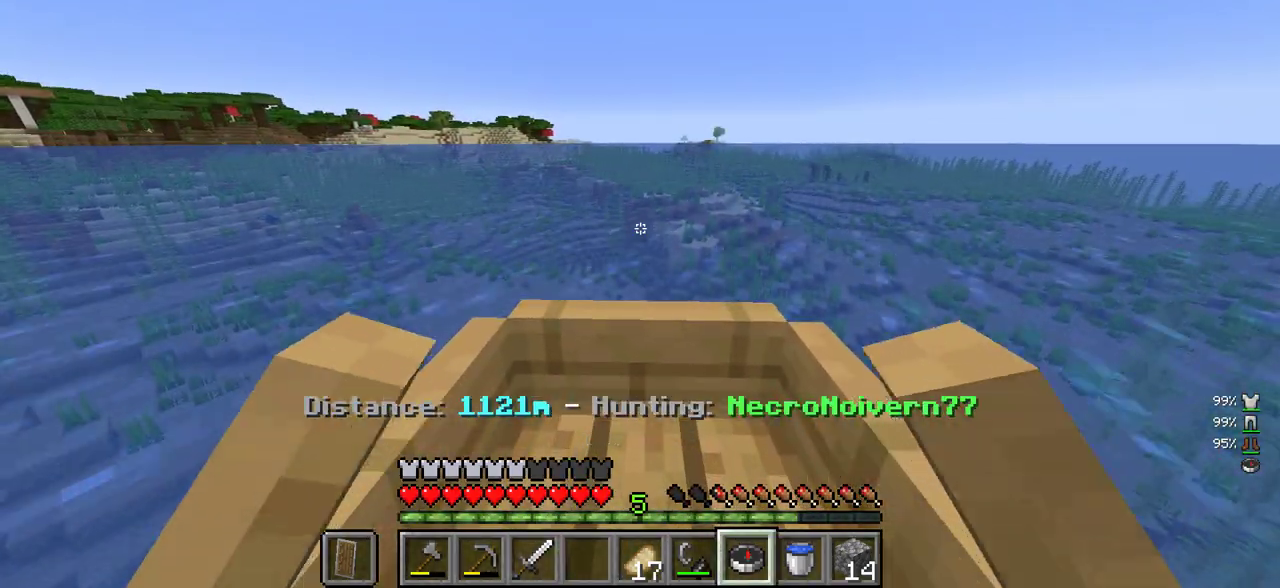
{"keys": ["w"], "mouse": [], "events": []}
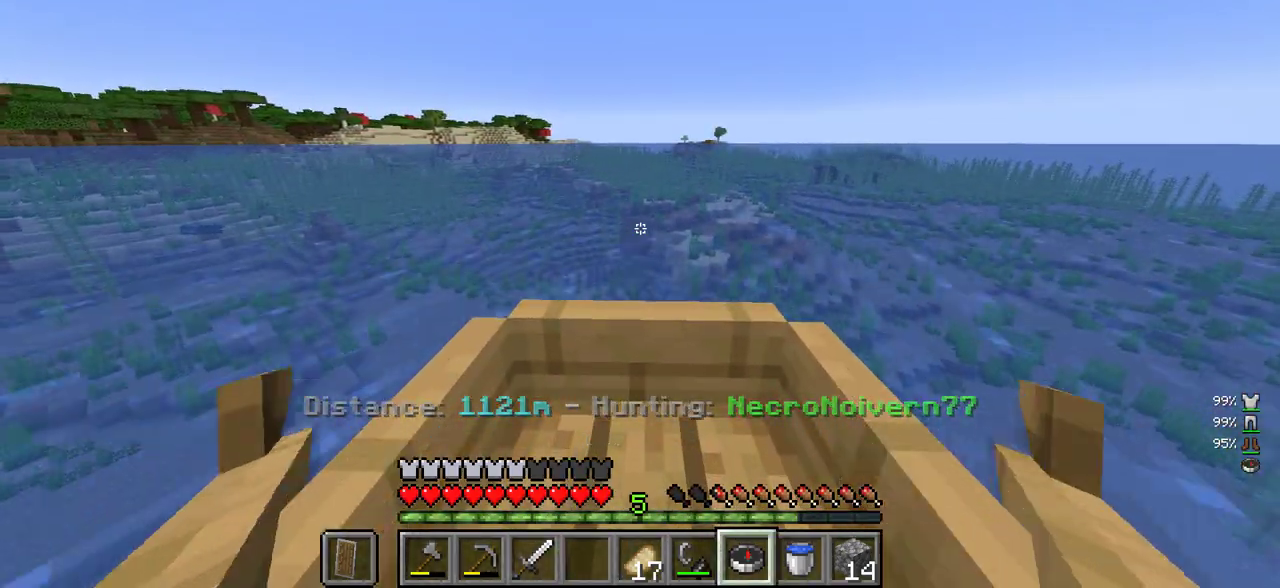
{"keys": ["w"], "mouse": [], "events": []}
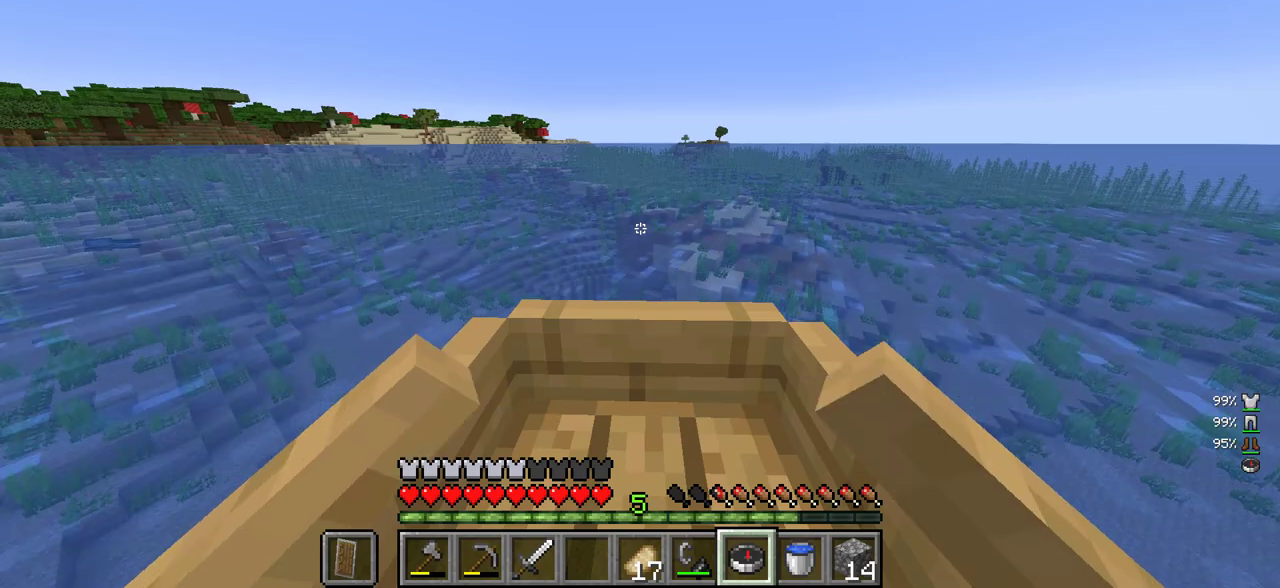
{"keys": ["w"], "mouse": [], "events": []}
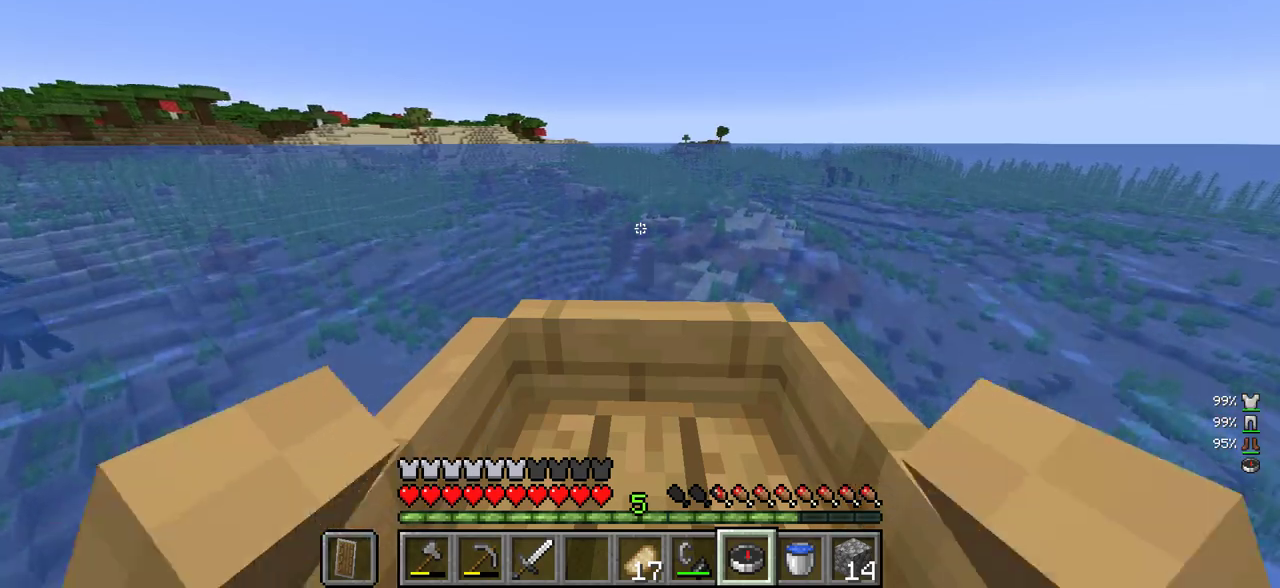
{"keys": ["w"], "mouse": [], "events": []}
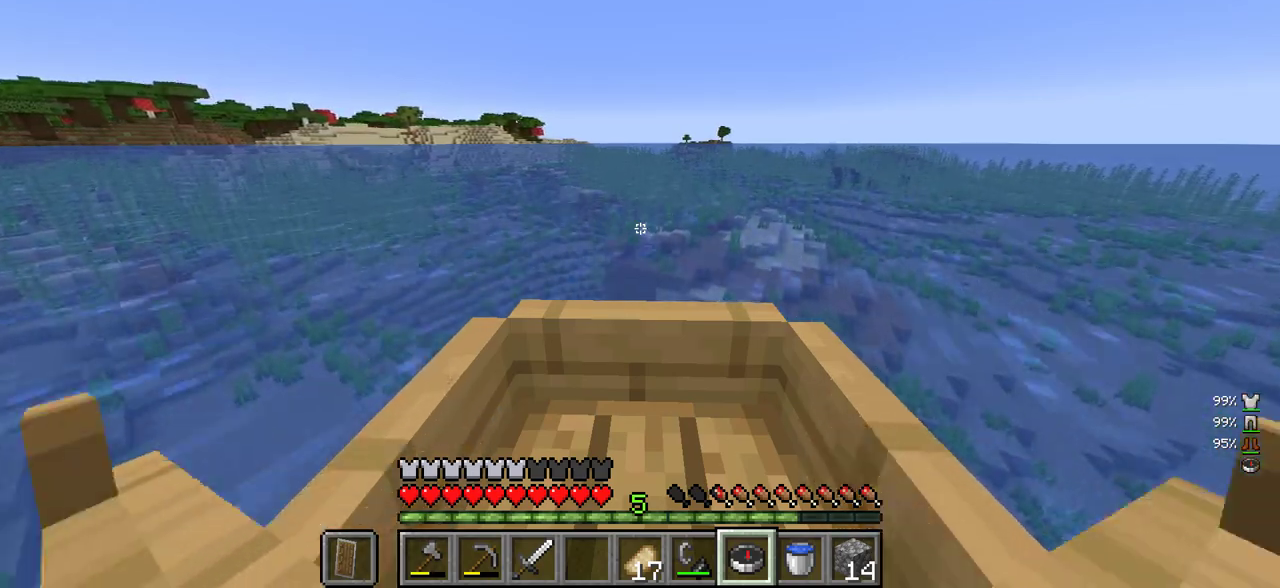
{"keys": ["w"], "mouse": [], "events": []}
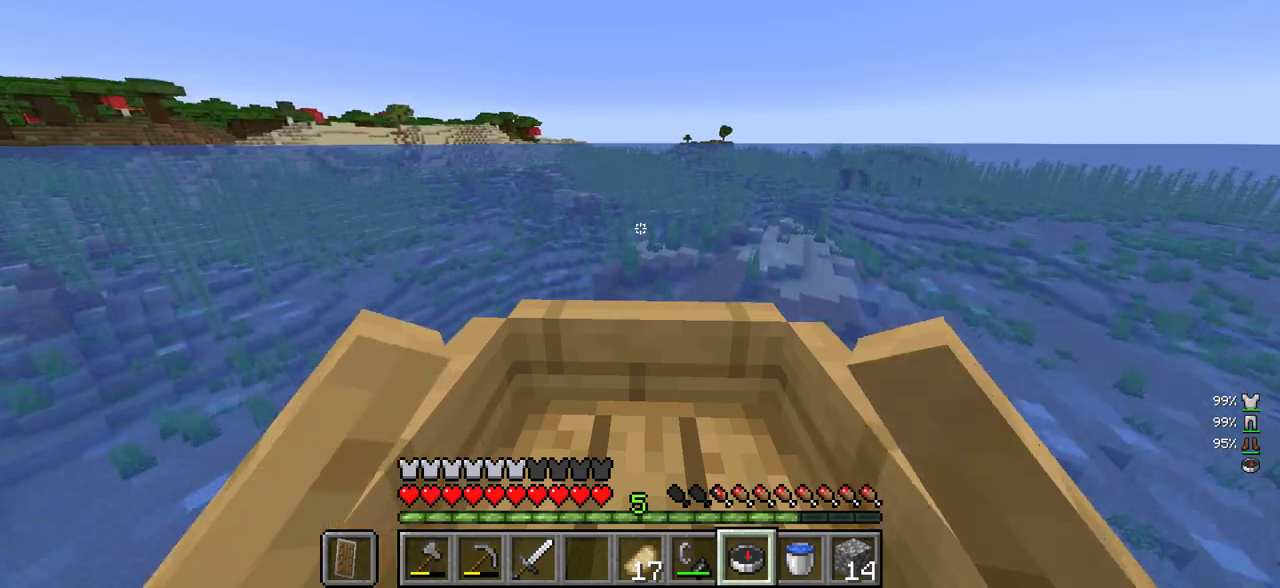
{"keys": ["w"], "mouse": [], "events": []}
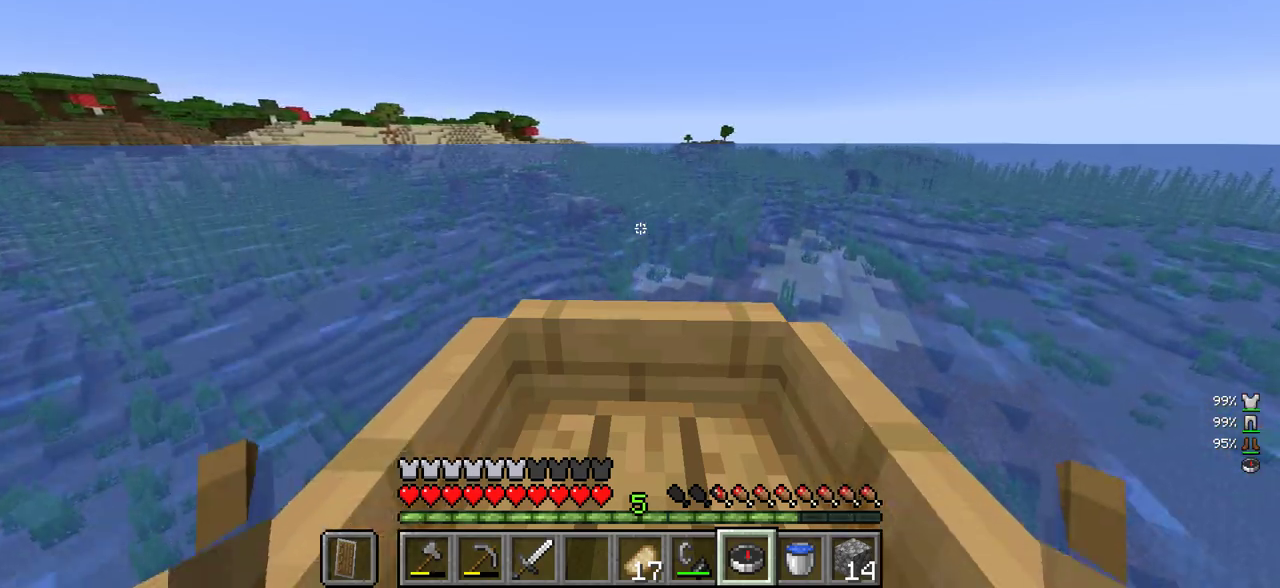
{"keys": ["w"], "mouse": [], "events": []}
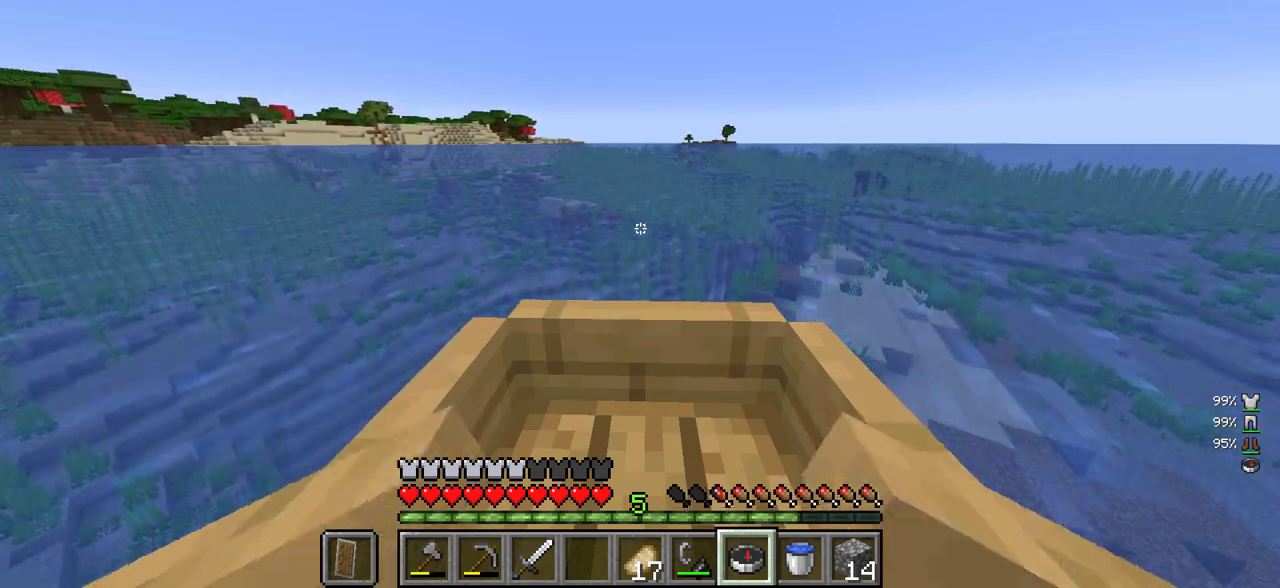
{"keys": ["w"], "mouse": [], "events": []}
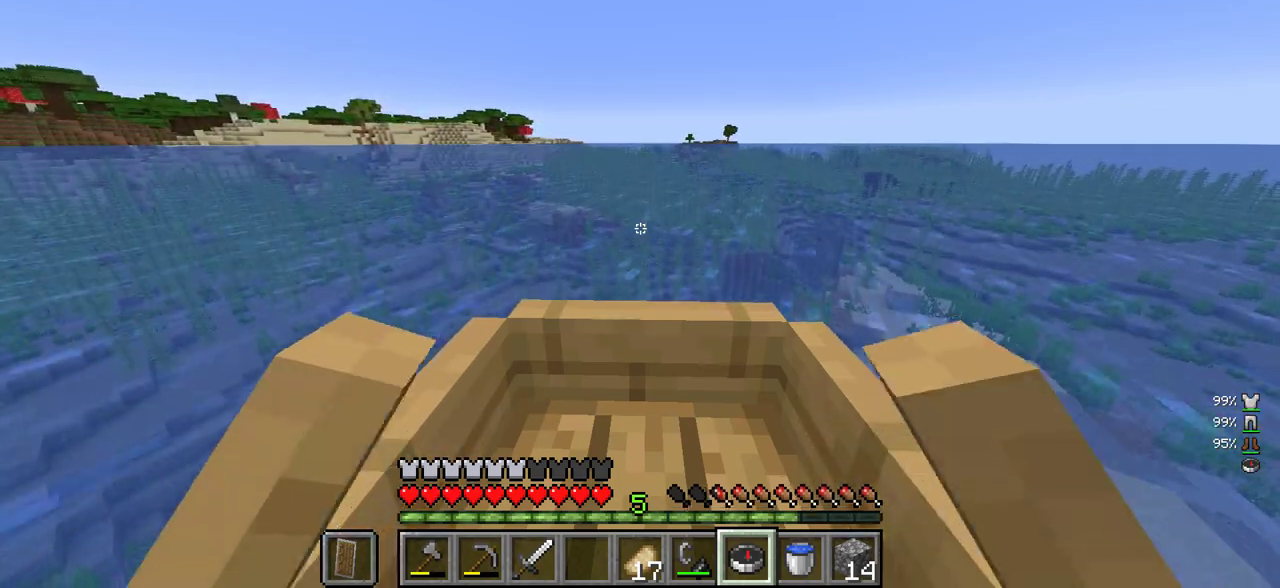
{"keys": ["w"], "mouse": [], "events": []}
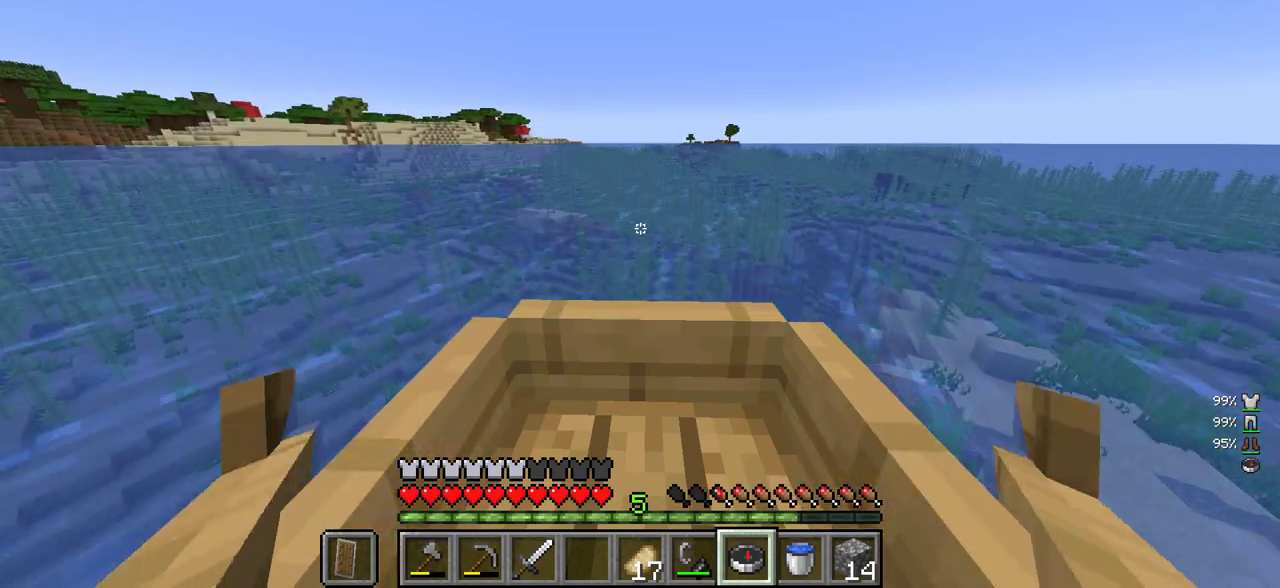
{"keys": ["w"], "mouse": [], "events": []}
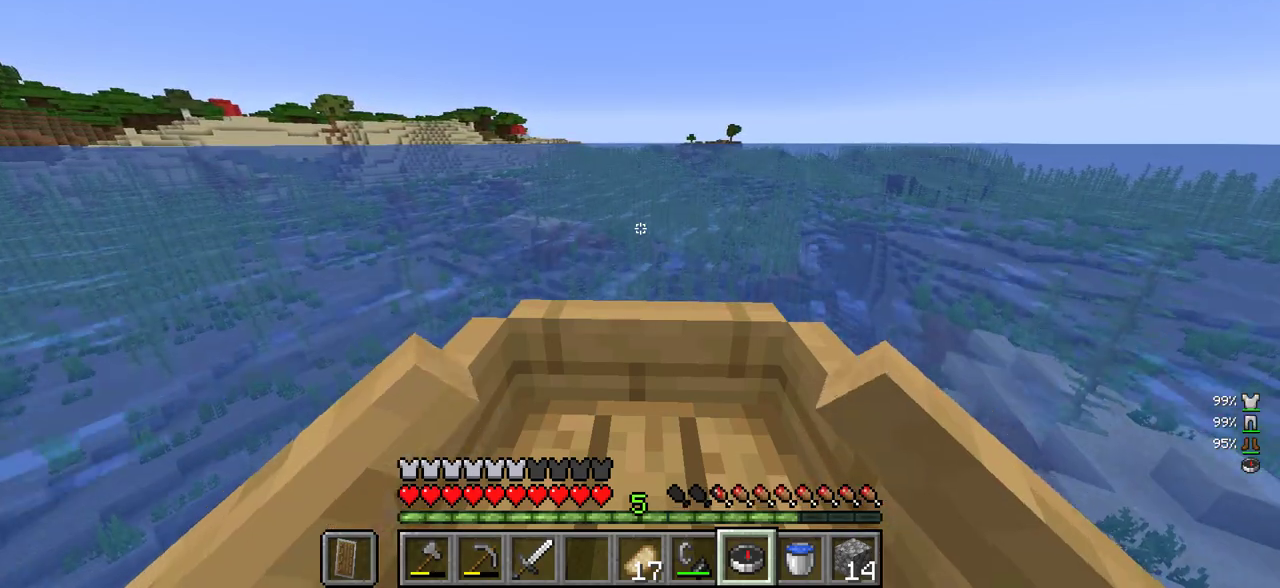
{"keys": ["w"], "mouse": [], "events": []}
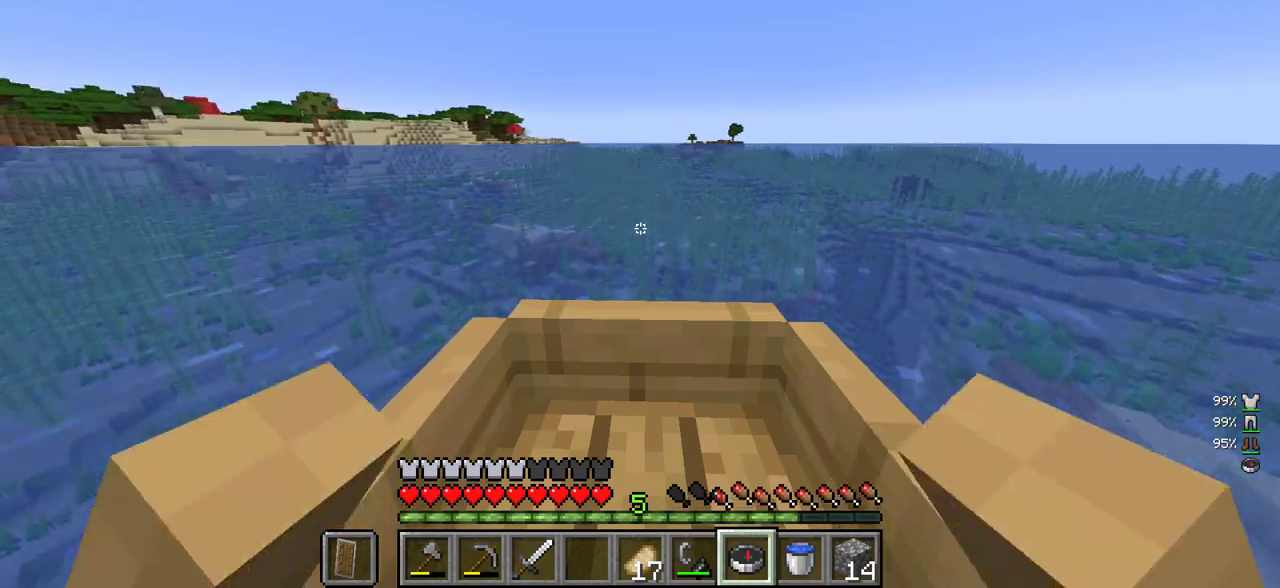
{"keys": ["w"], "mouse": [], "events": []}
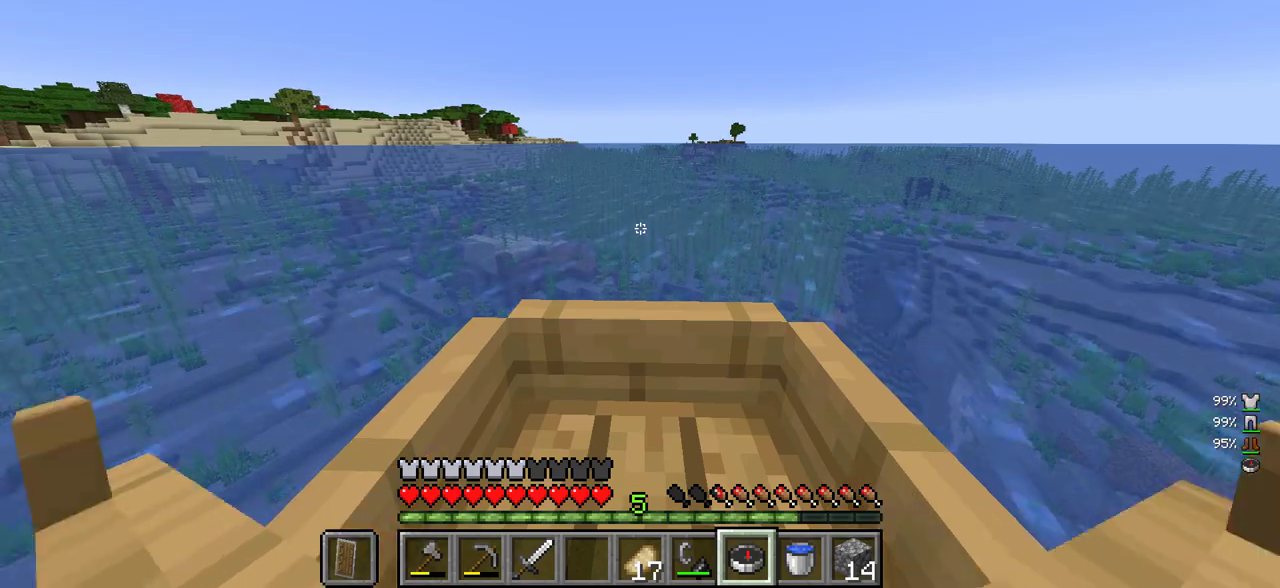
{"keys": ["w"], "mouse": [], "events": []}
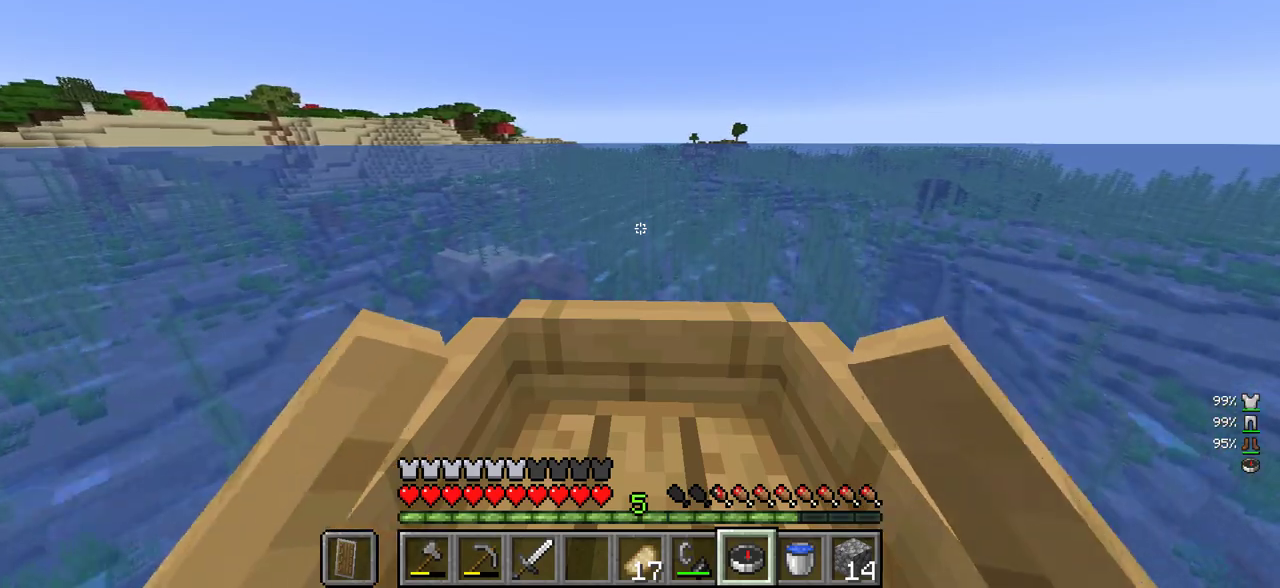
{"keys": ["w"], "mouse": [], "events": []}
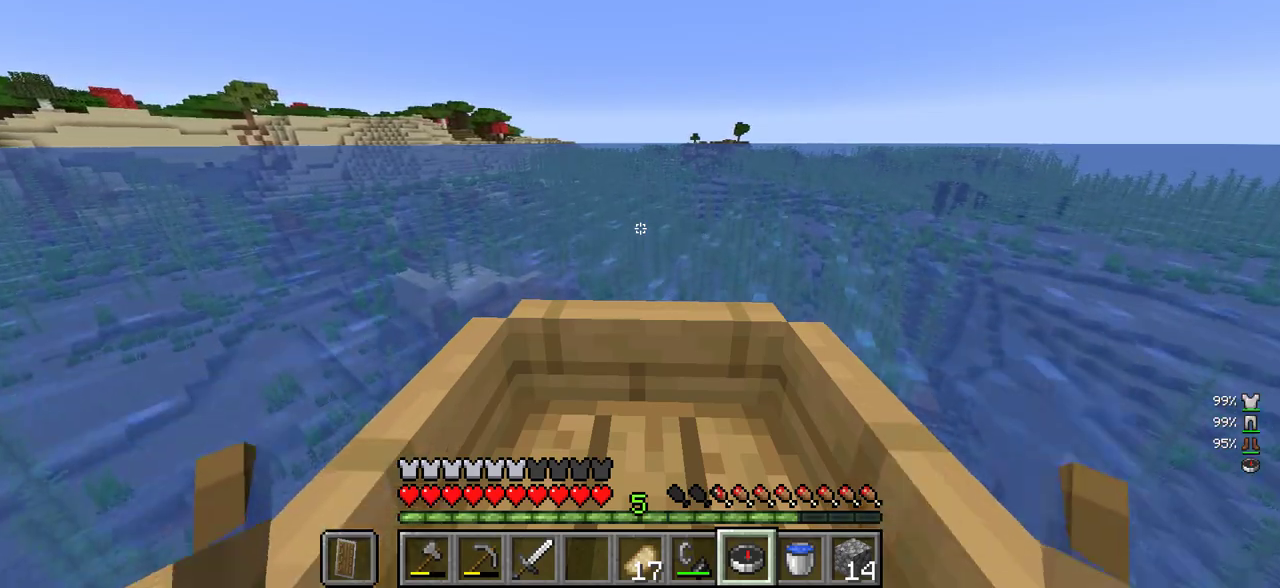
{"keys": ["w"], "mouse": [], "events": []}
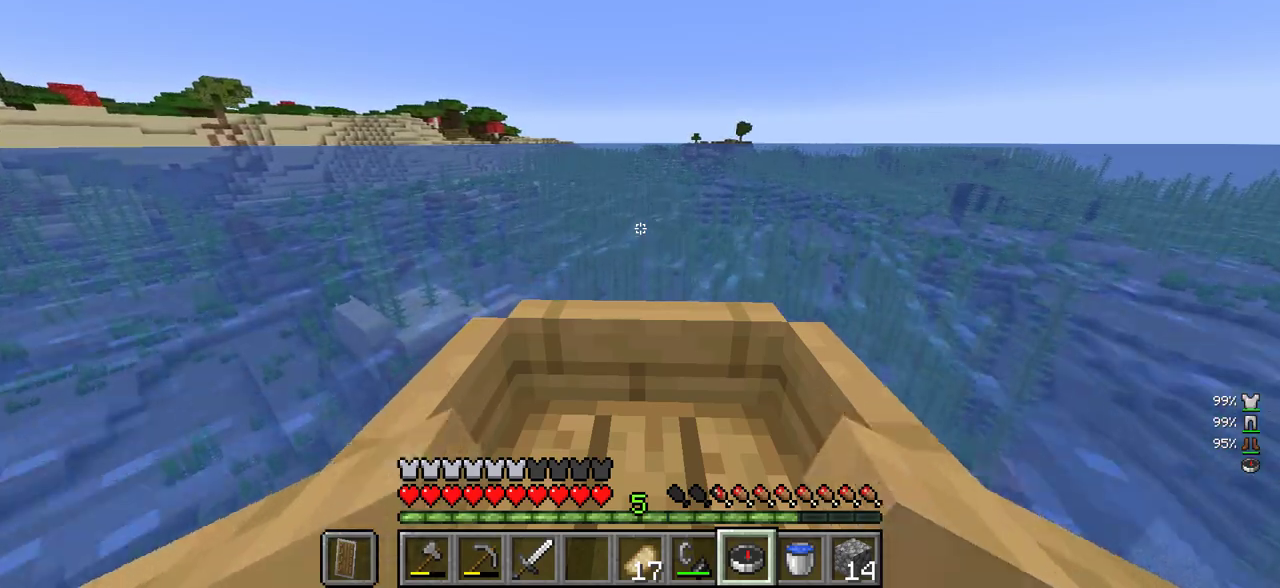
{"keys": ["w"], "mouse": [], "events": []}
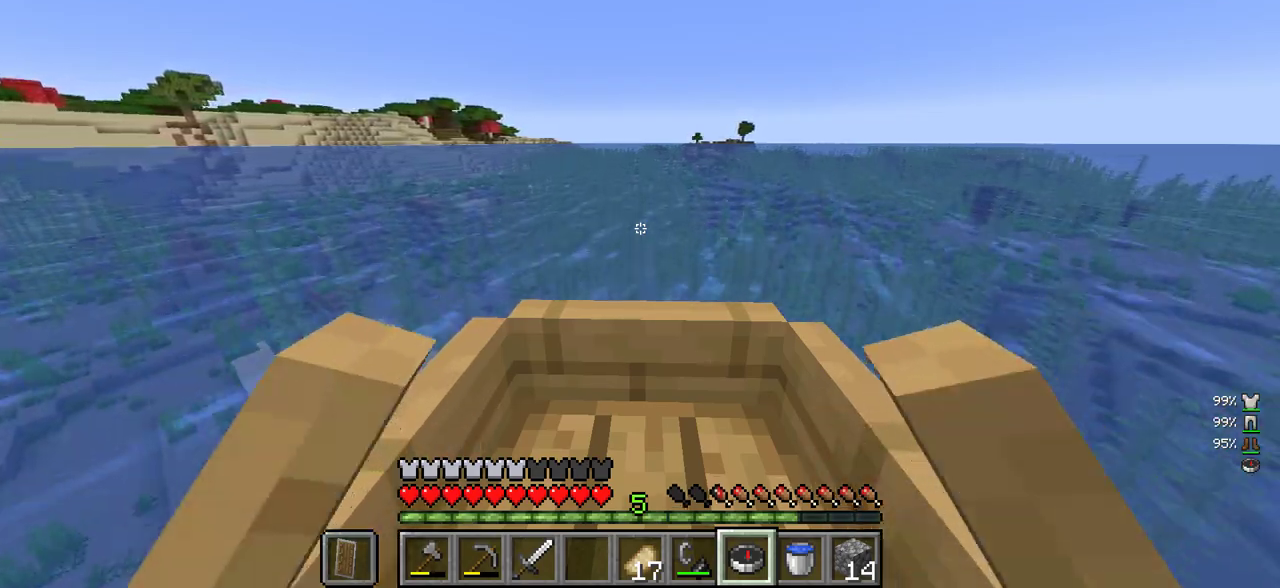
{"keys": ["w"], "mouse": [], "events": []}
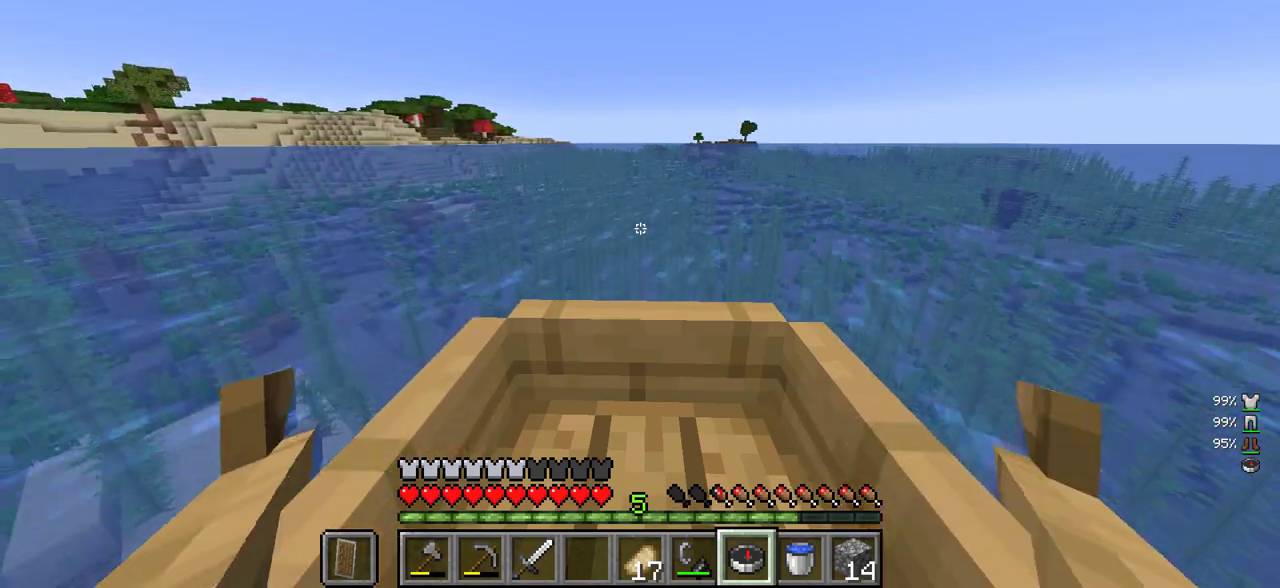
{"keys": ["w"], "mouse": [], "events": []}
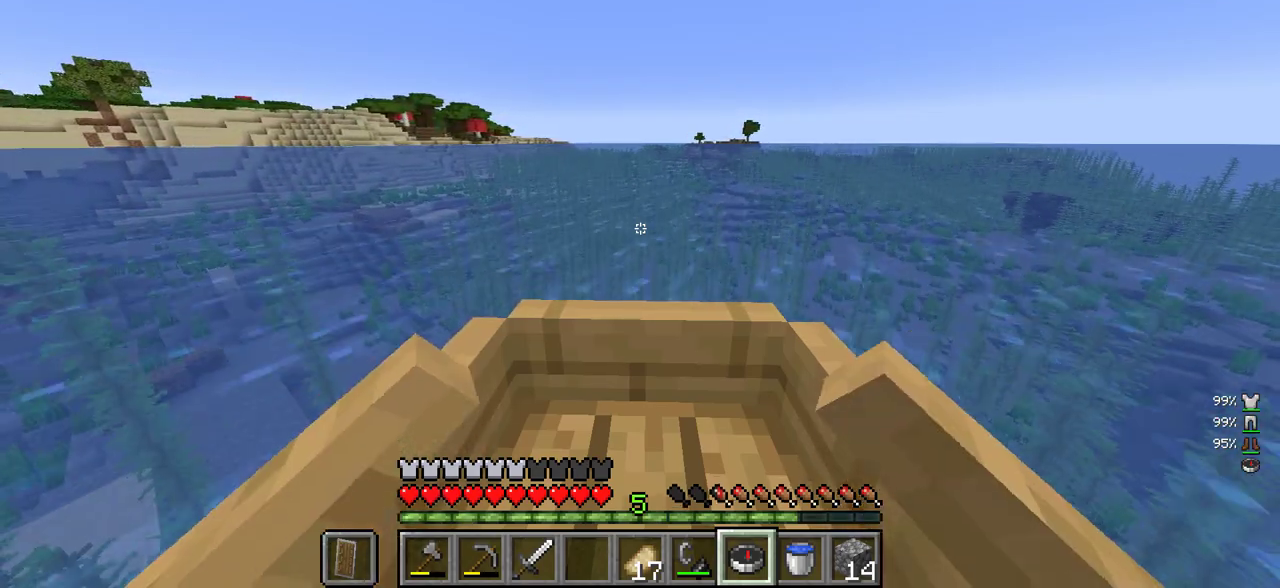
{"keys": ["w"], "mouse": [], "events": []}
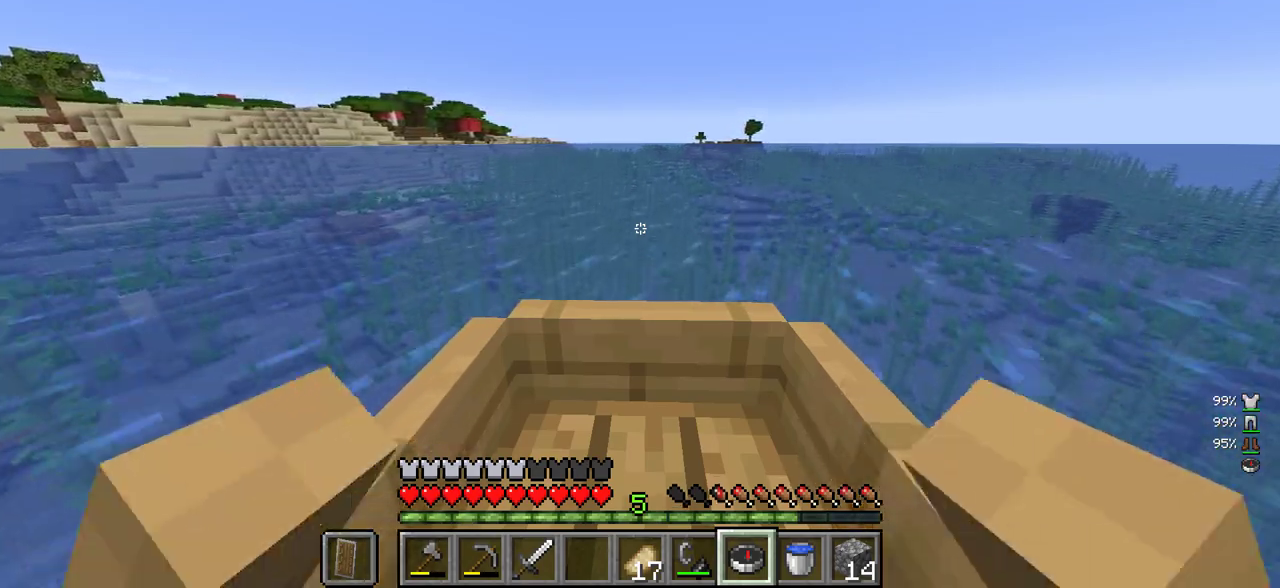
{"keys": ["w"], "mouse": [], "events": []}
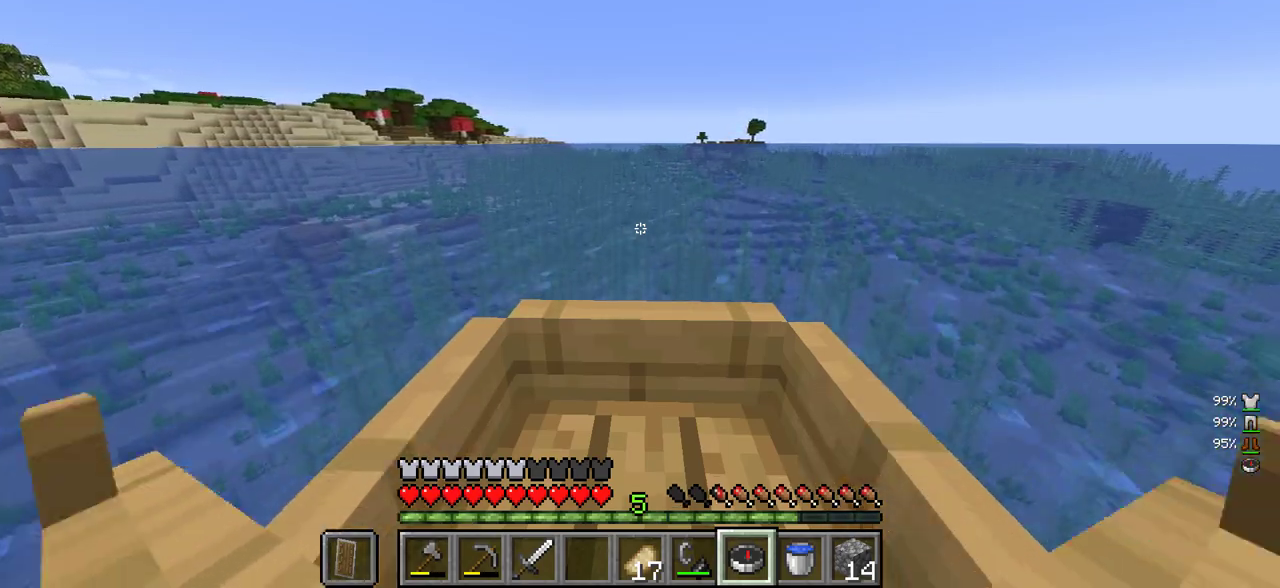
{"keys": ["w"], "mouse": [], "events": []}